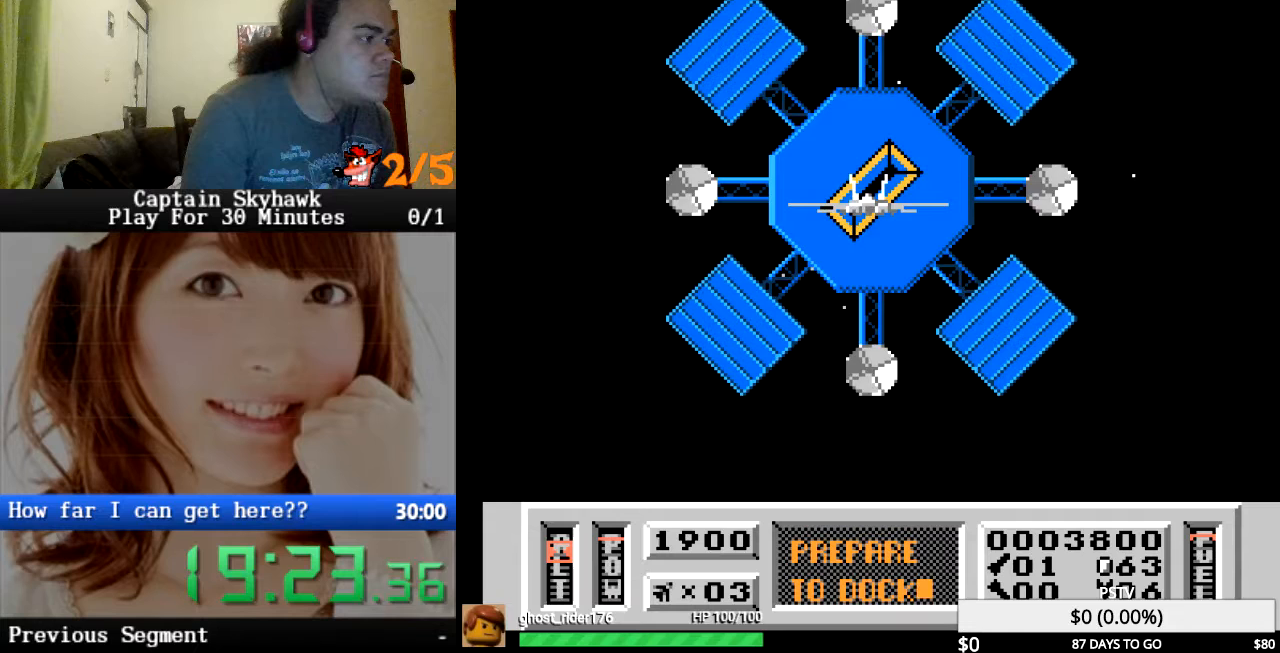
Gameplay with a controller (PlayStation layout); each line is a JSON object with the inputs held at the frame after it. "events" lists button and stick changes between this image and that frame as [ms after this image, input, new state], when the widget could be followed in between. Not read: HOME L1 L2 L3 R1 R2 R3 left_stick right_stick.
{"buttons": [], "events": []}
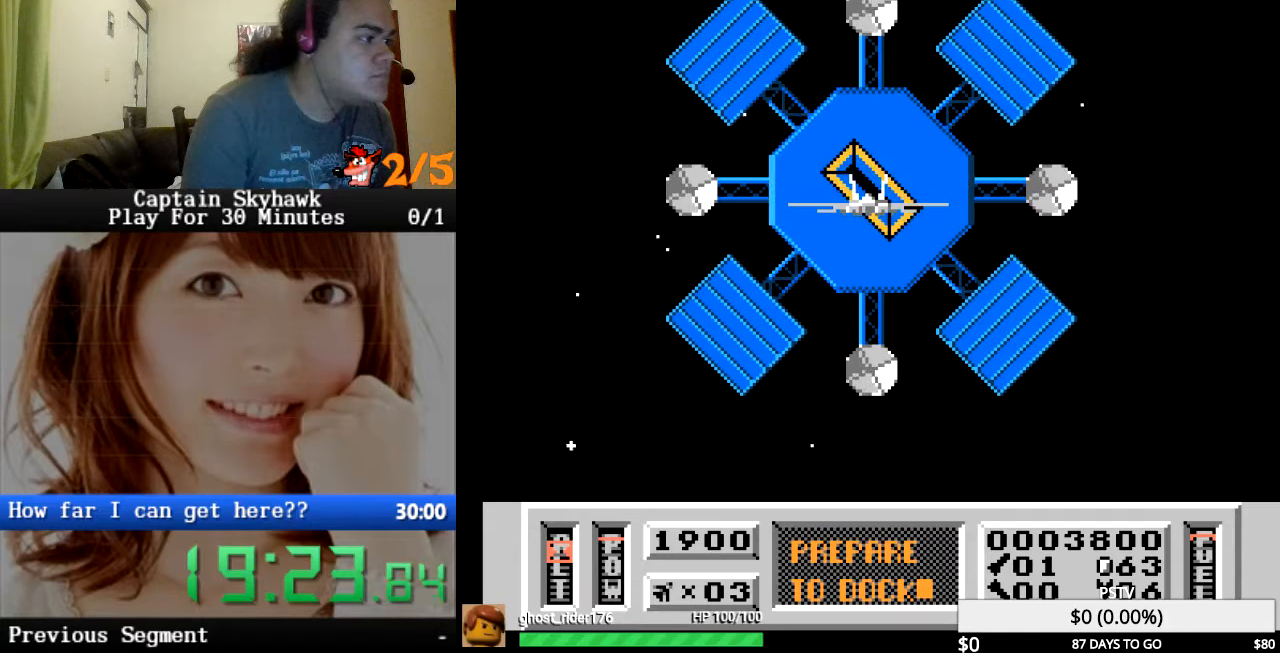
{"buttons": [], "events": [[233, "SQUARE", "down"], [333, "SQUARE", "up"]]}
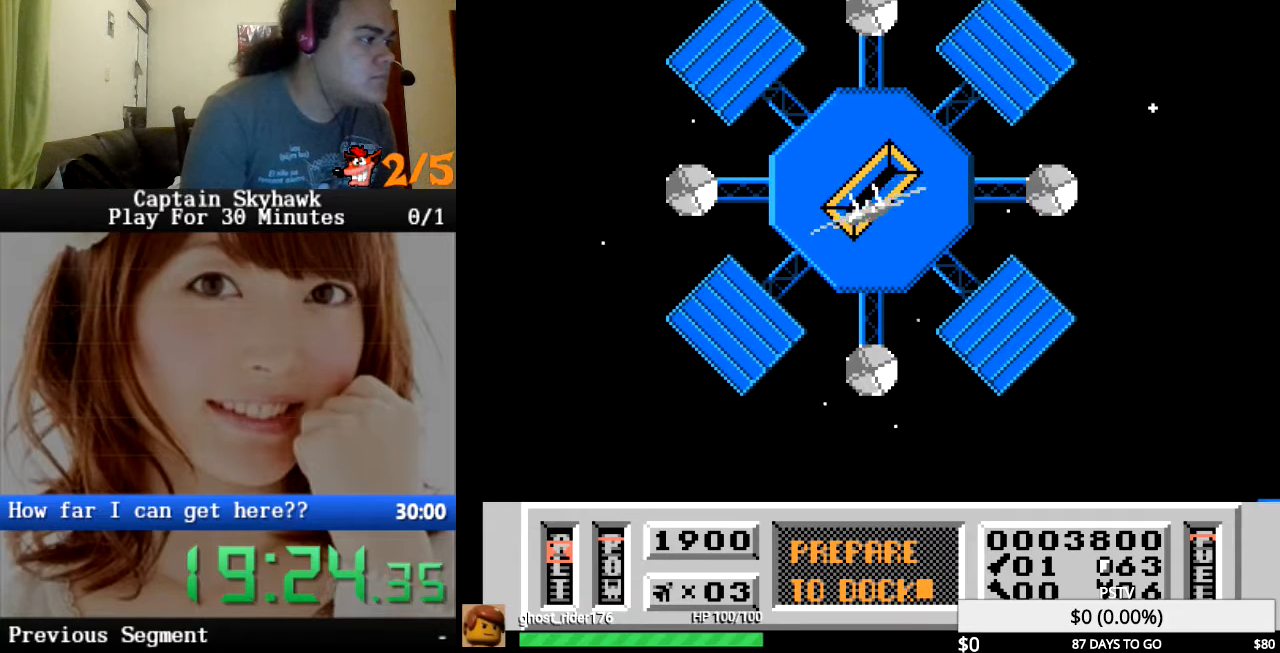
{"buttons": [], "events": []}
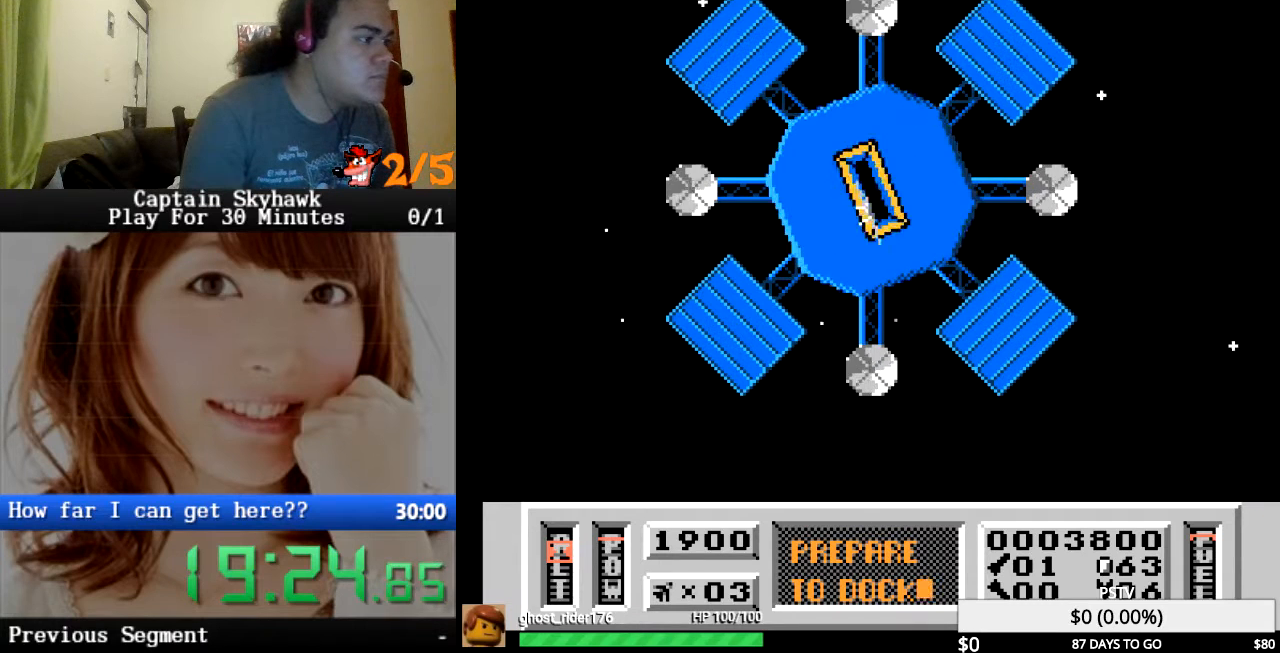
{"buttons": [], "events": []}
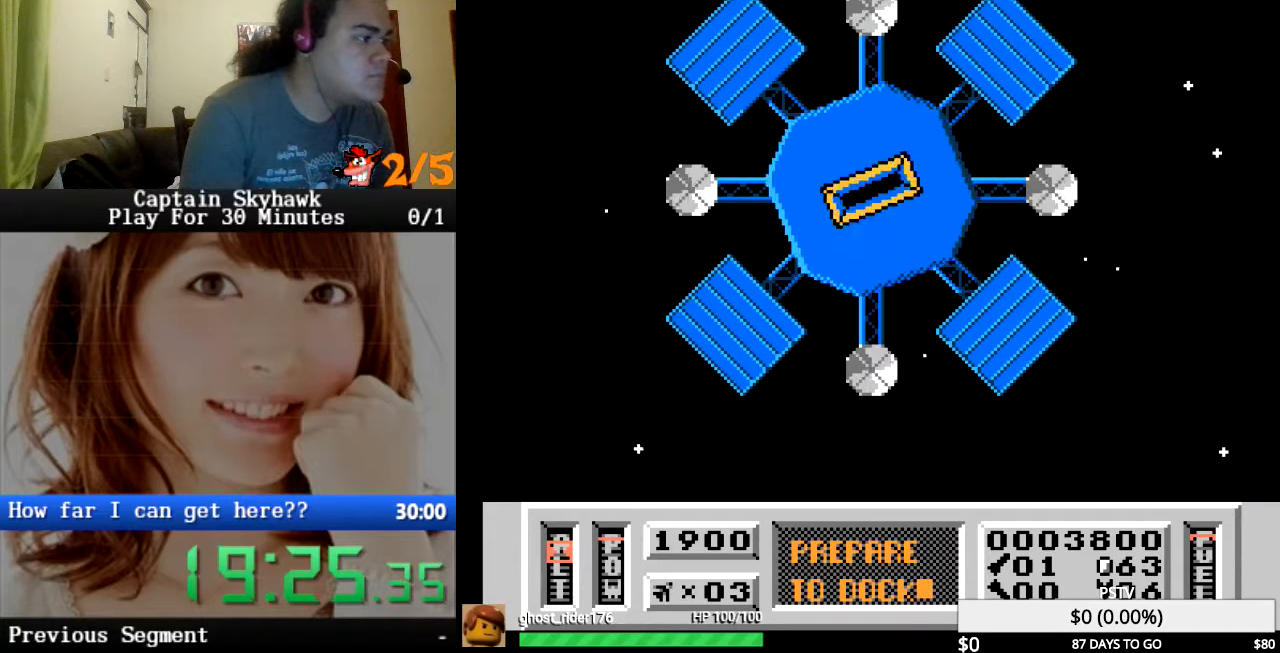
{"buttons": [], "events": []}
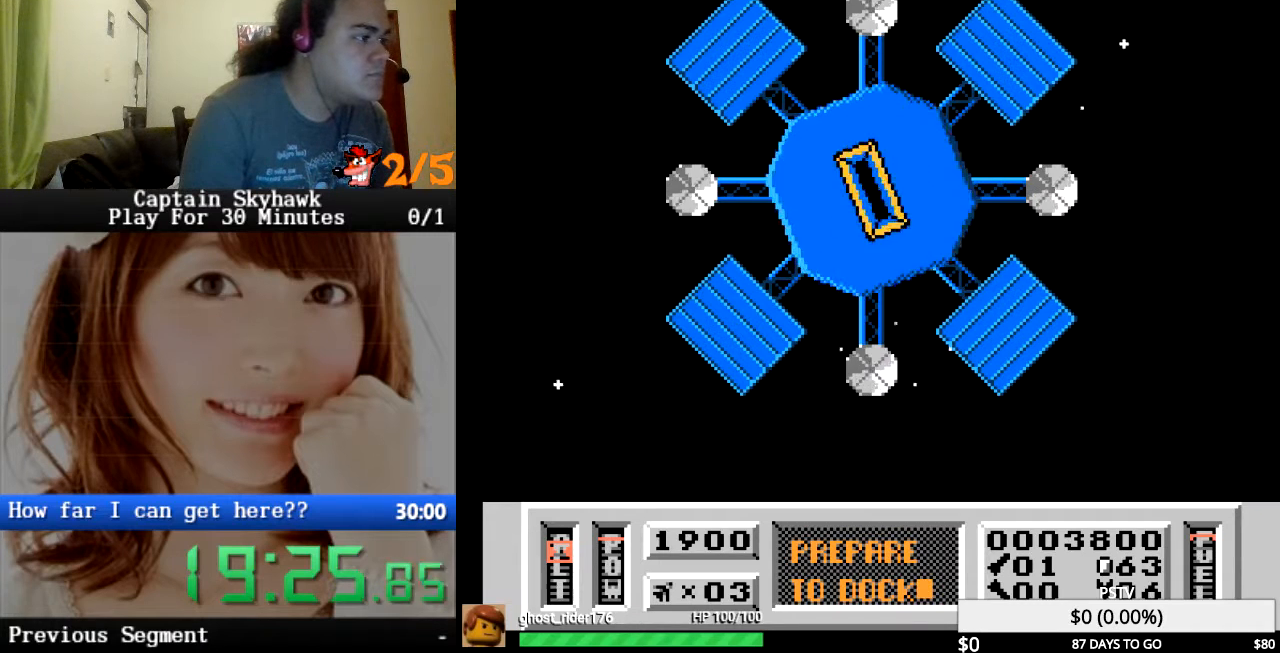
{"buttons": [], "events": []}
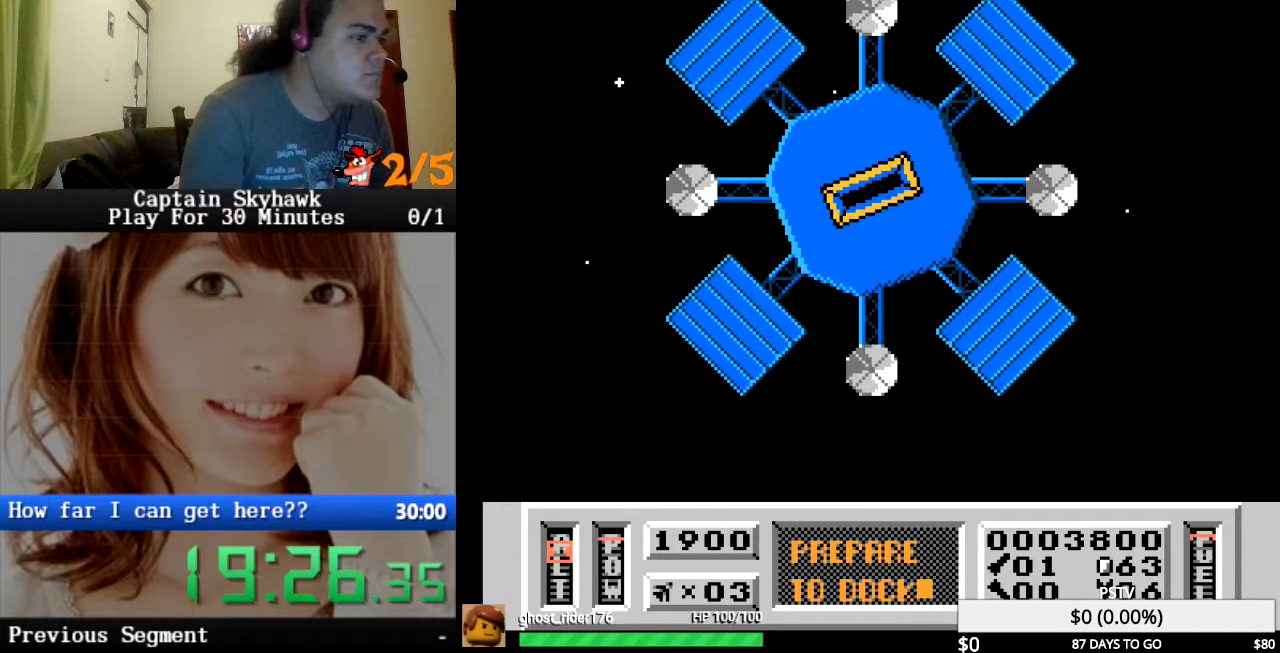
{"buttons": [], "events": []}
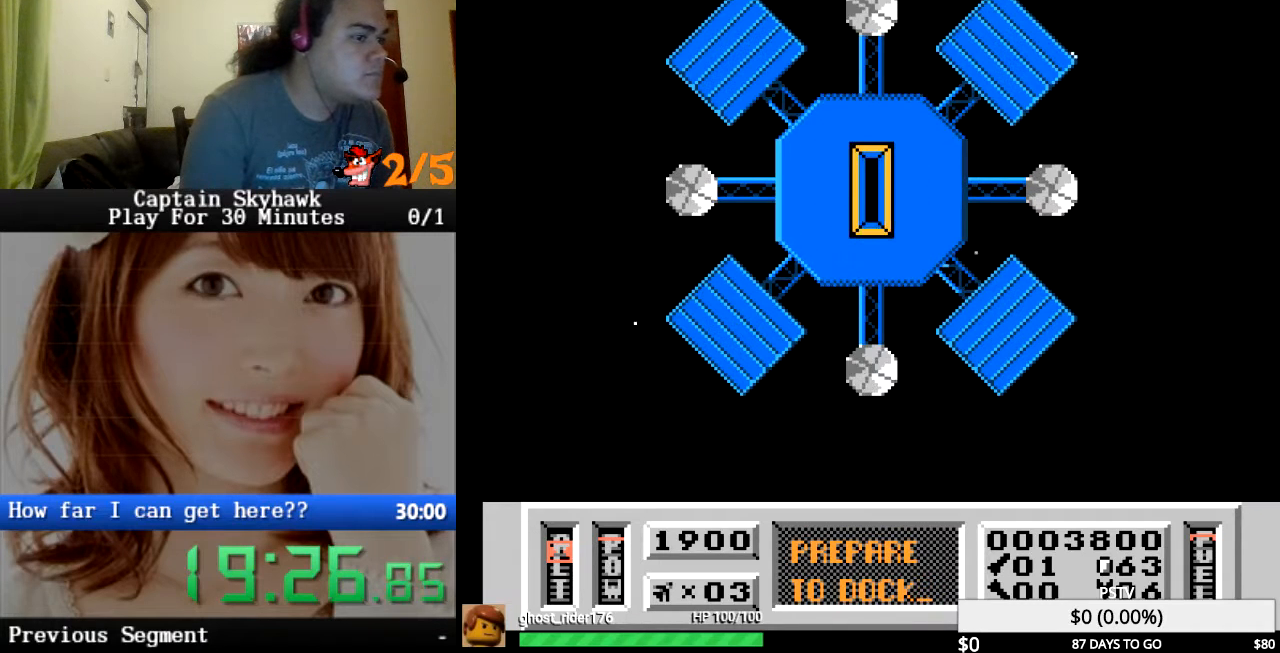
{"buttons": [], "events": []}
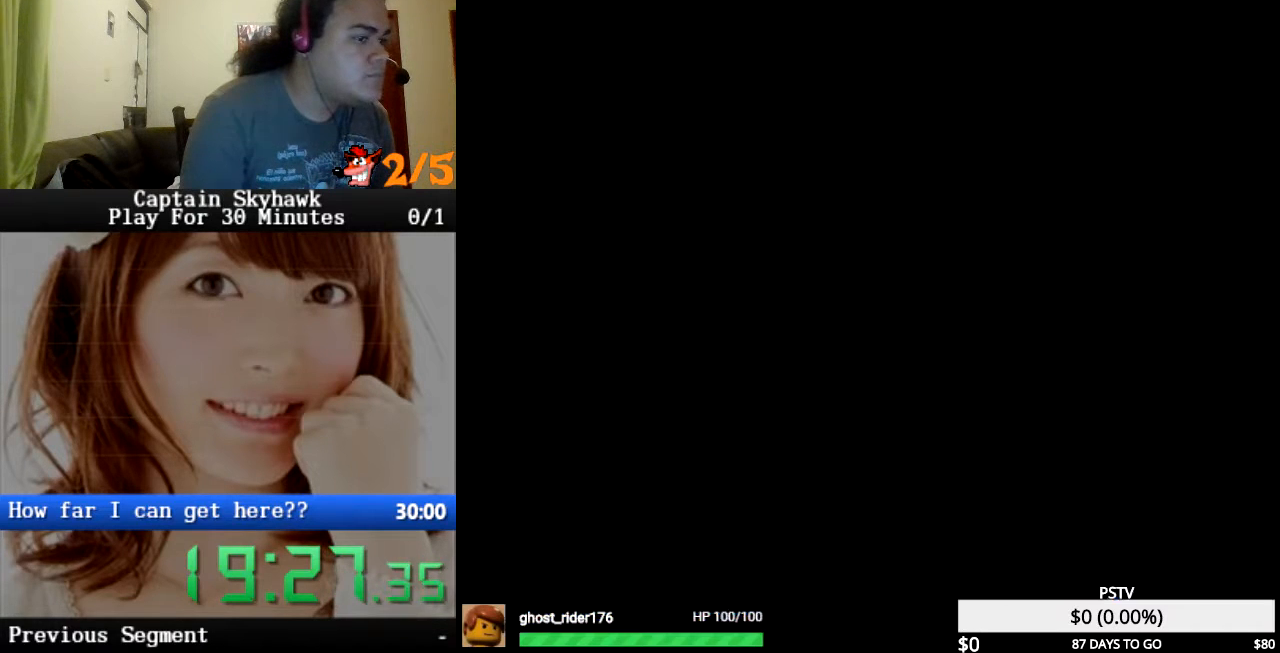
{"buttons": [], "events": []}
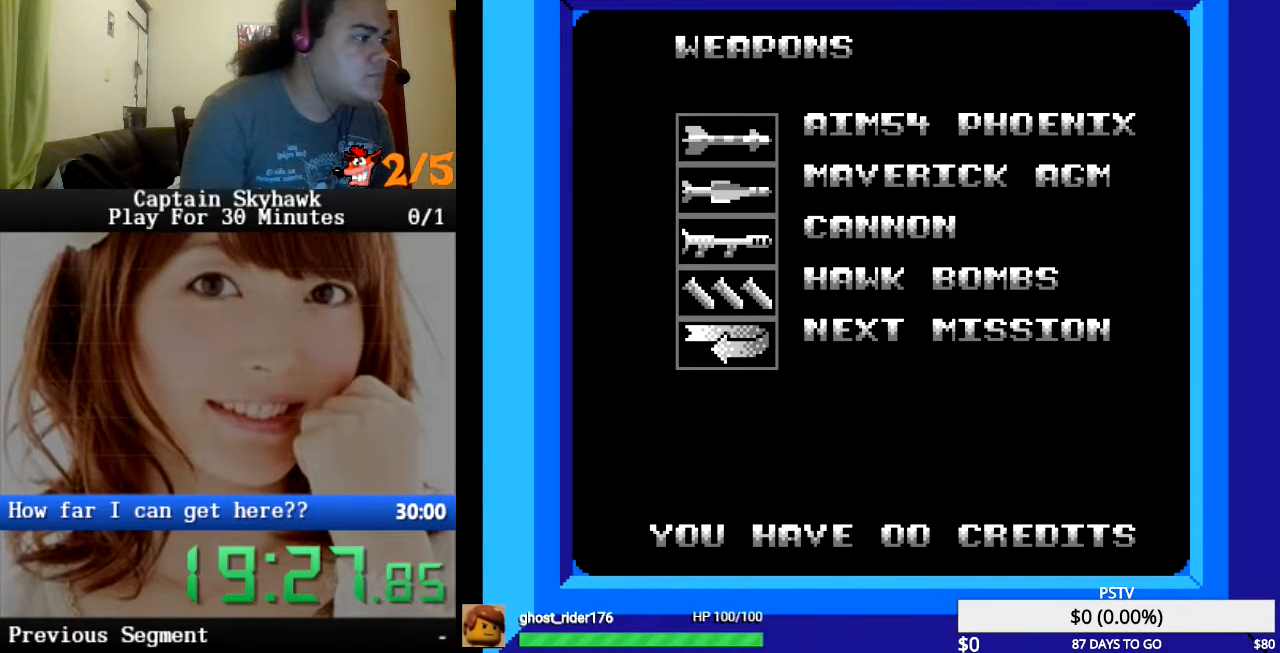
{"buttons": [], "events": []}
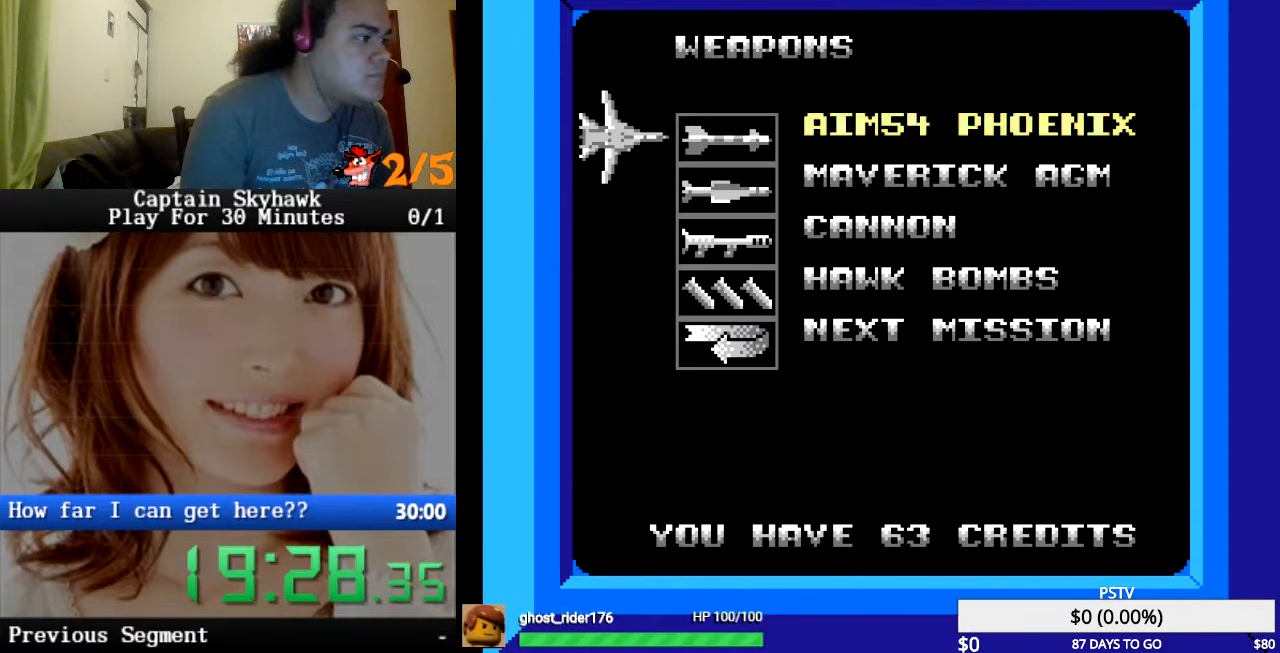
{"buttons": [], "events": [[133, "DPAD_DOWN", "down"], [267, "DPAD_DOWN", "up"], [367, "DPAD_DOWN", "down"], [467, "DPAD_DOWN", "up"]]}
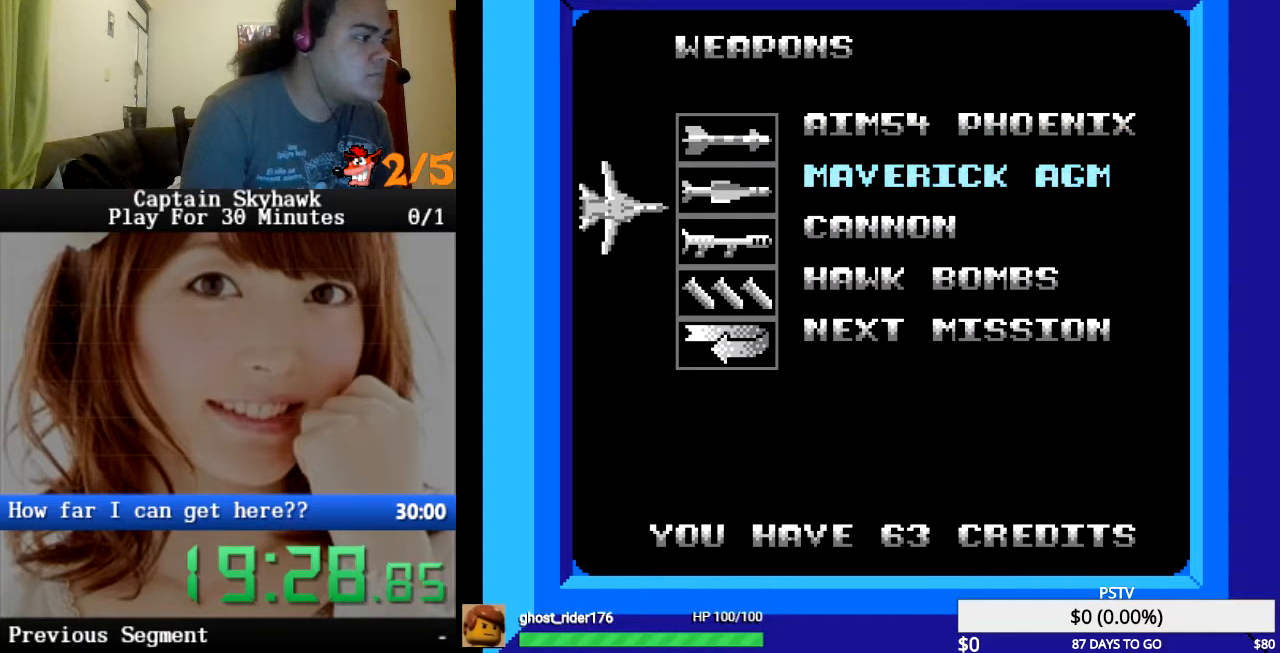
{"buttons": [], "events": []}
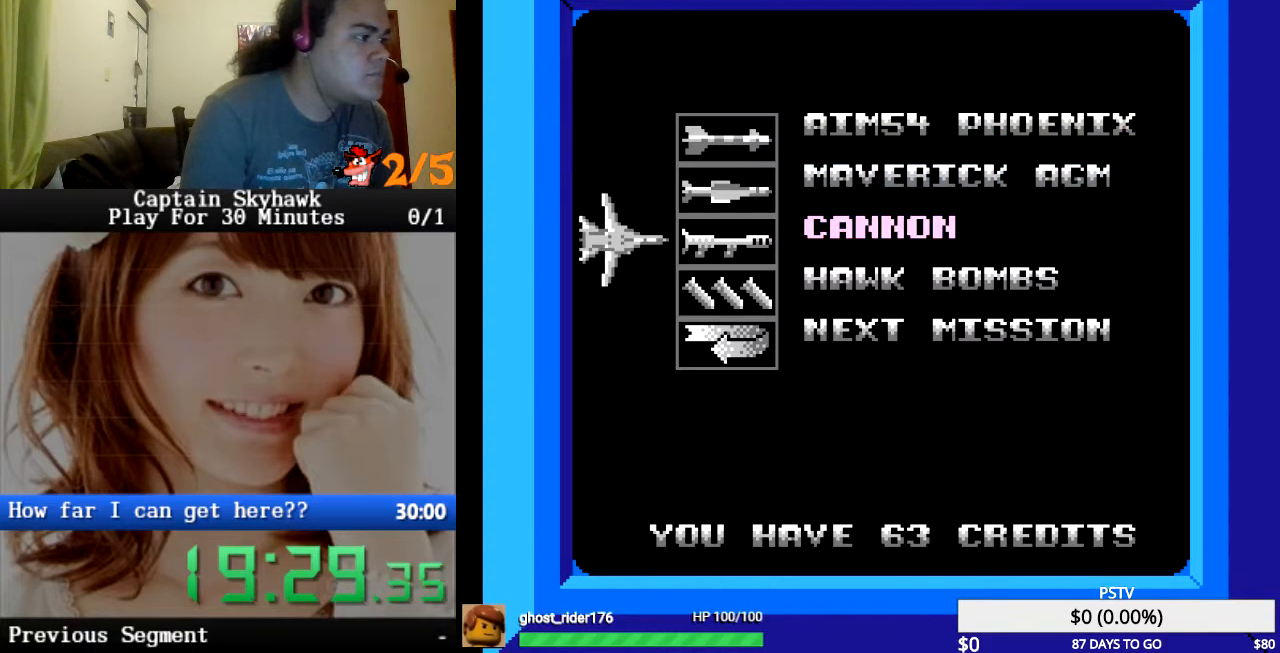
{"buttons": [], "events": [[33, "CROSS", "down"], [100, "CROSS", "up"]]}
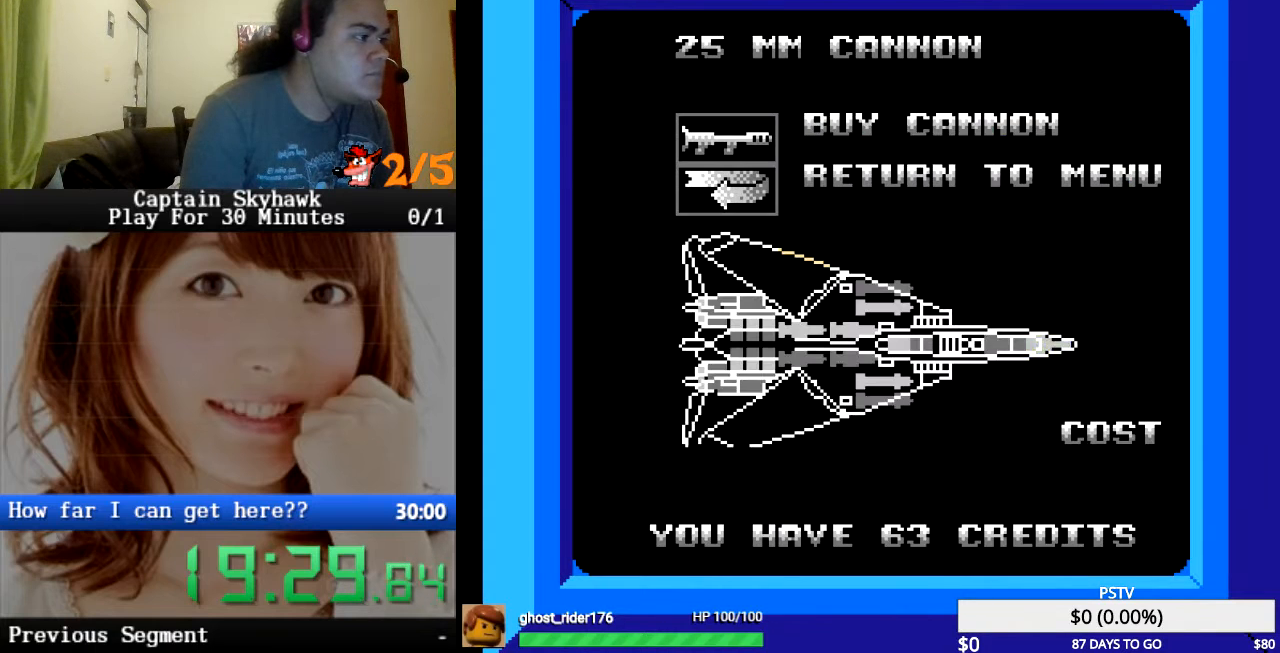
{"buttons": [], "events": []}
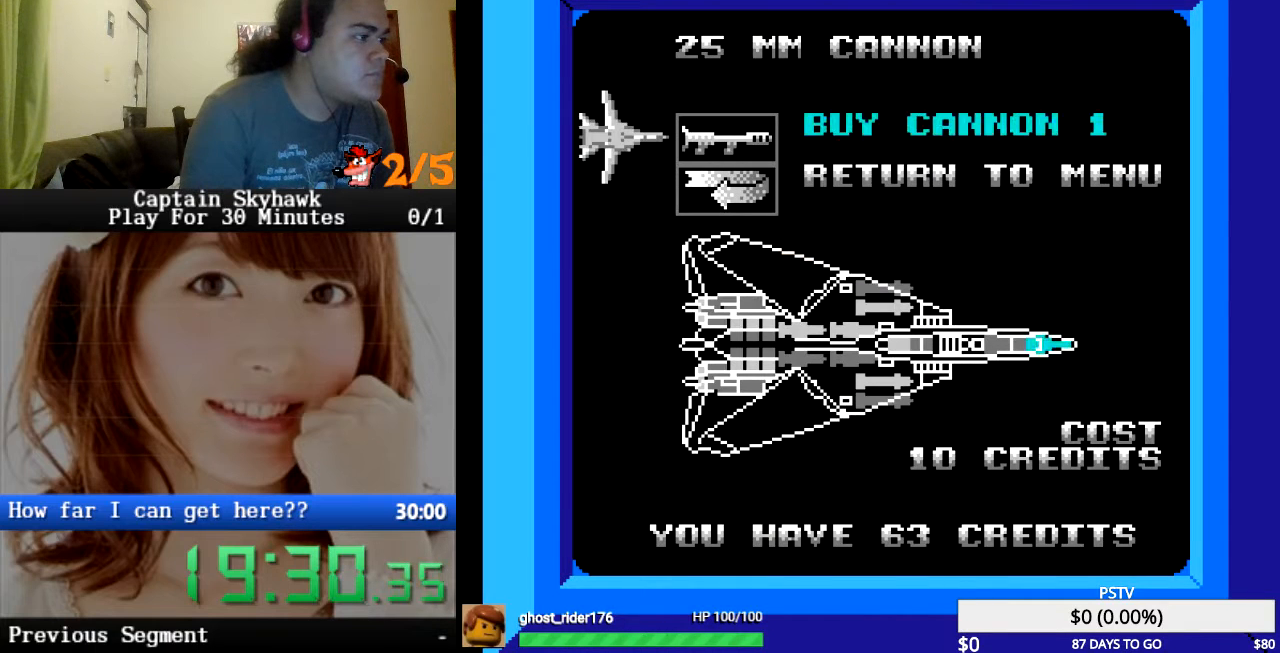
{"buttons": [], "events": [[400, "CROSS", "down"], [500, "CROSS", "up"]]}
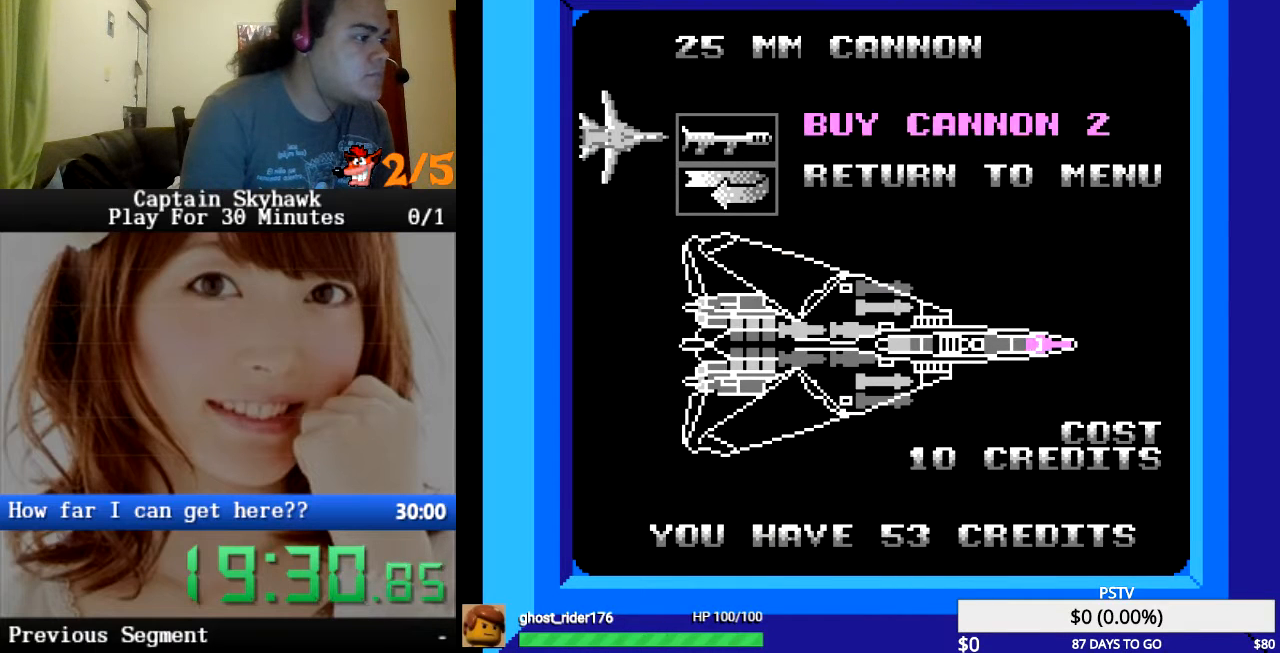
{"buttons": [], "events": [[300, "CROSS", "down"], [400, "CROSS", "up"]]}
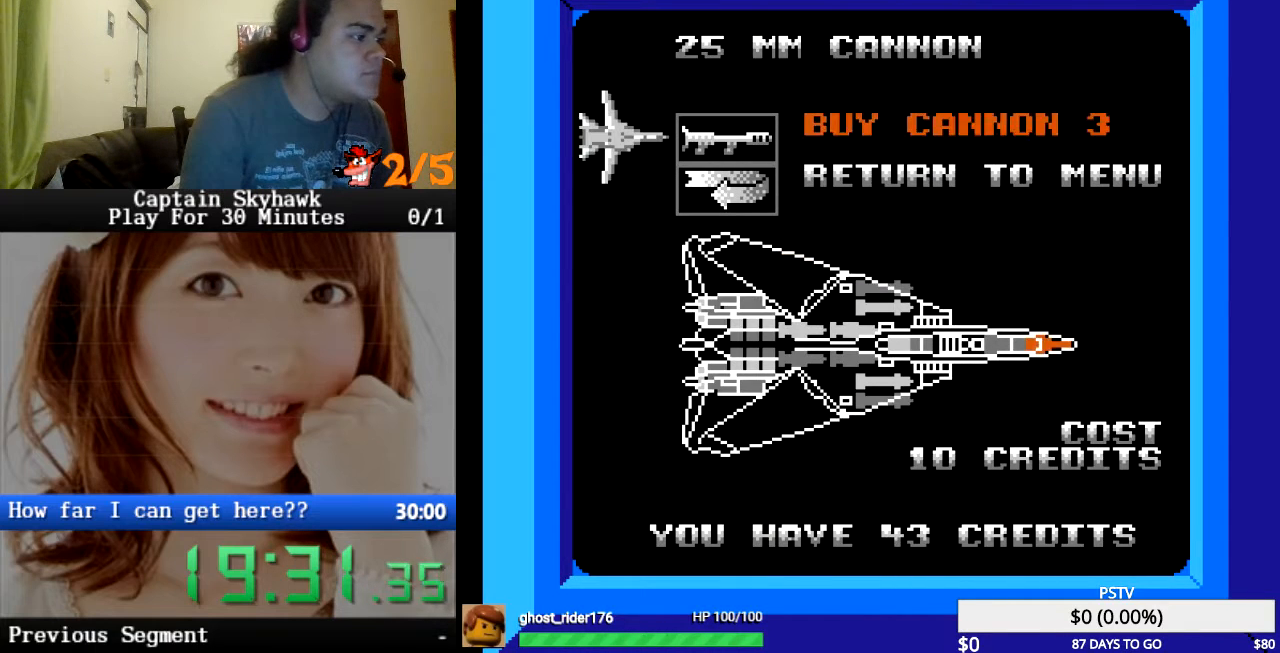
{"buttons": [], "events": [[33, "CROSS", "down"], [67, "CROSS", "up"], [200, "CROSS", "down"], [233, "CROSS", "up"], [400, "CROSS", "down"], [467, "CROSS", "up"]]}
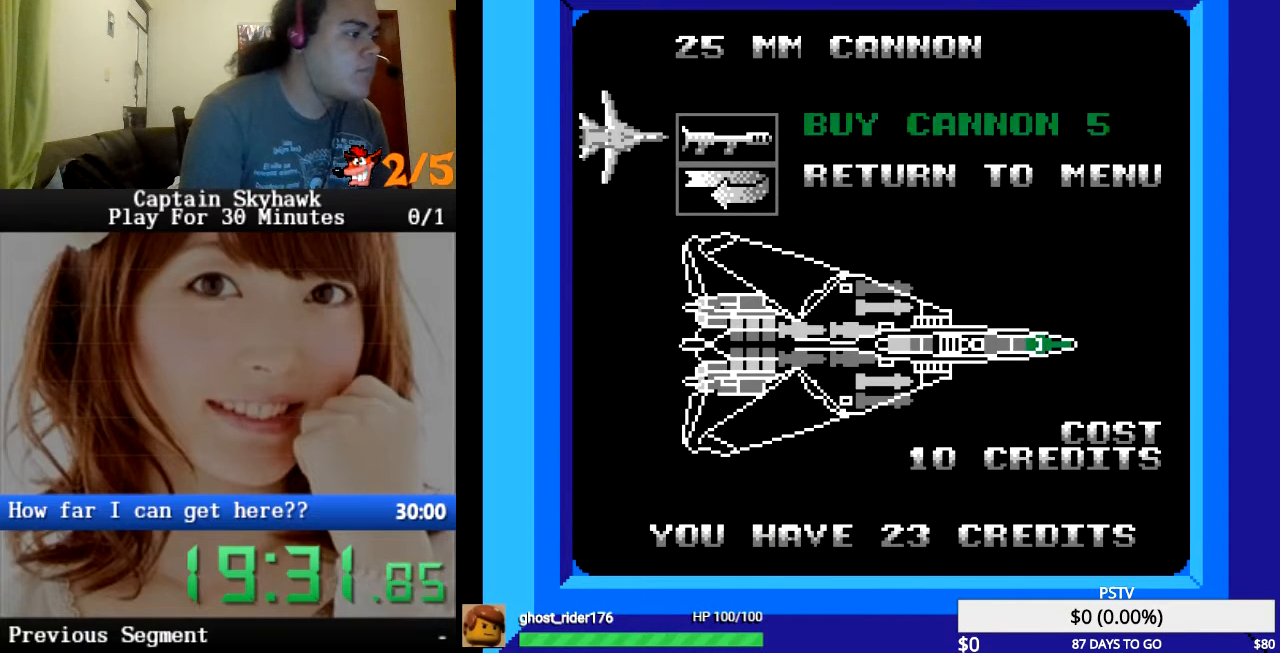
{"buttons": [], "events": [[167, "CROSS", "down"], [300, "CROSS", "up"]]}
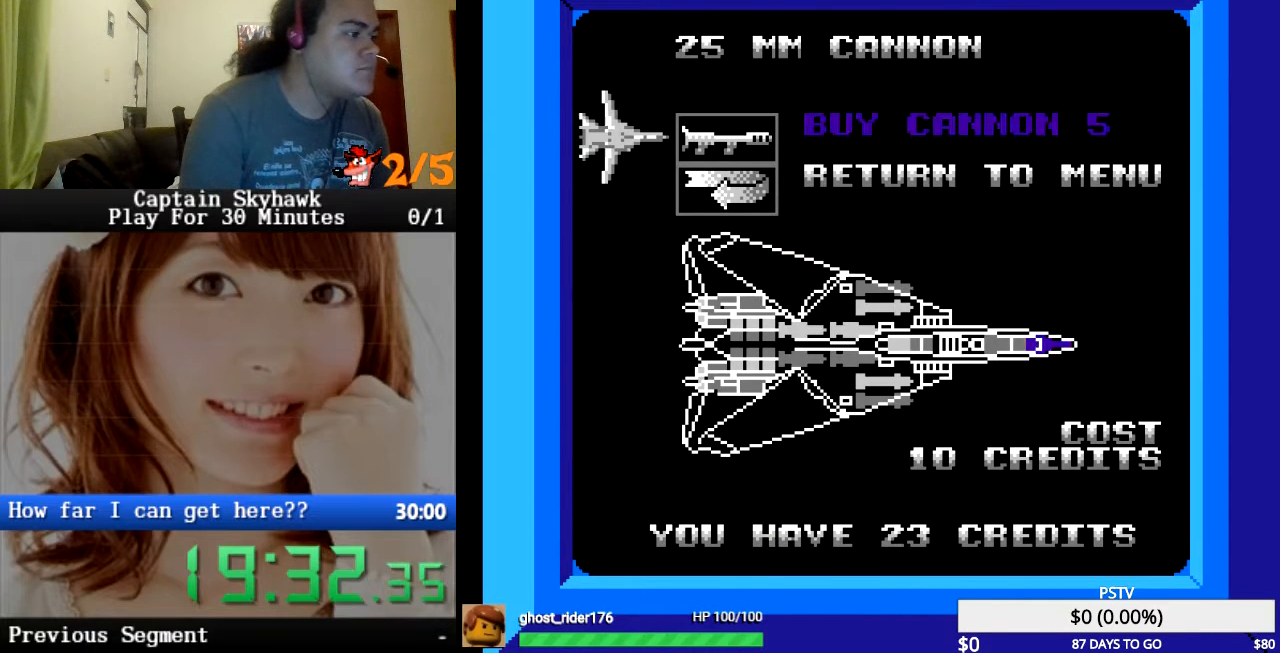
{"buttons": [], "events": []}
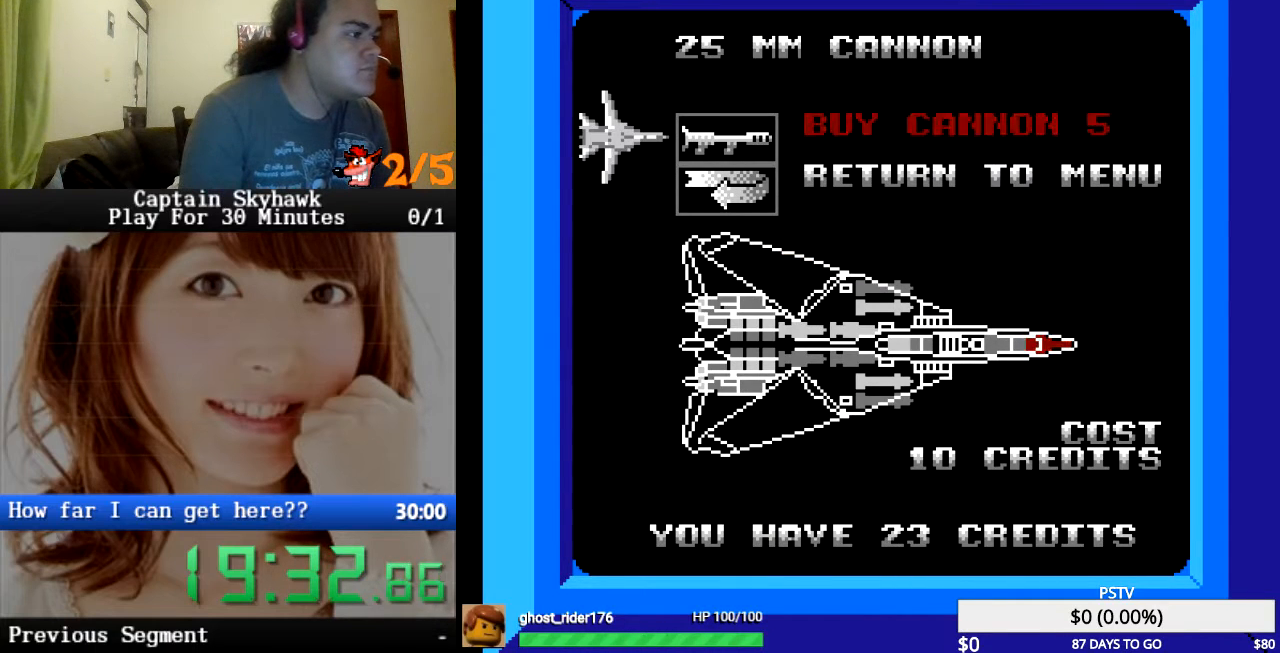
{"buttons": ["CROSS"], "events": [[67, "DPAD_DOWN", "down"], [233, "DPAD_DOWN", "up"], [500, "CROSS", "down"]]}
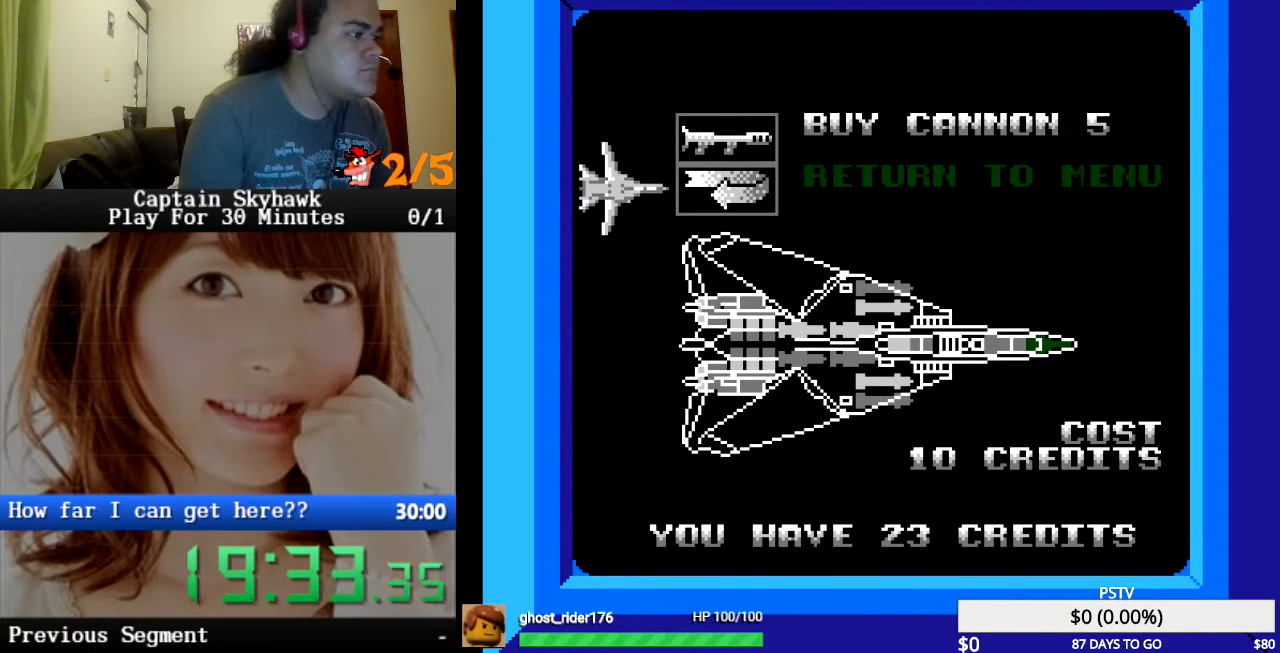
{"buttons": [], "events": [[167, "CROSS", "up"]]}
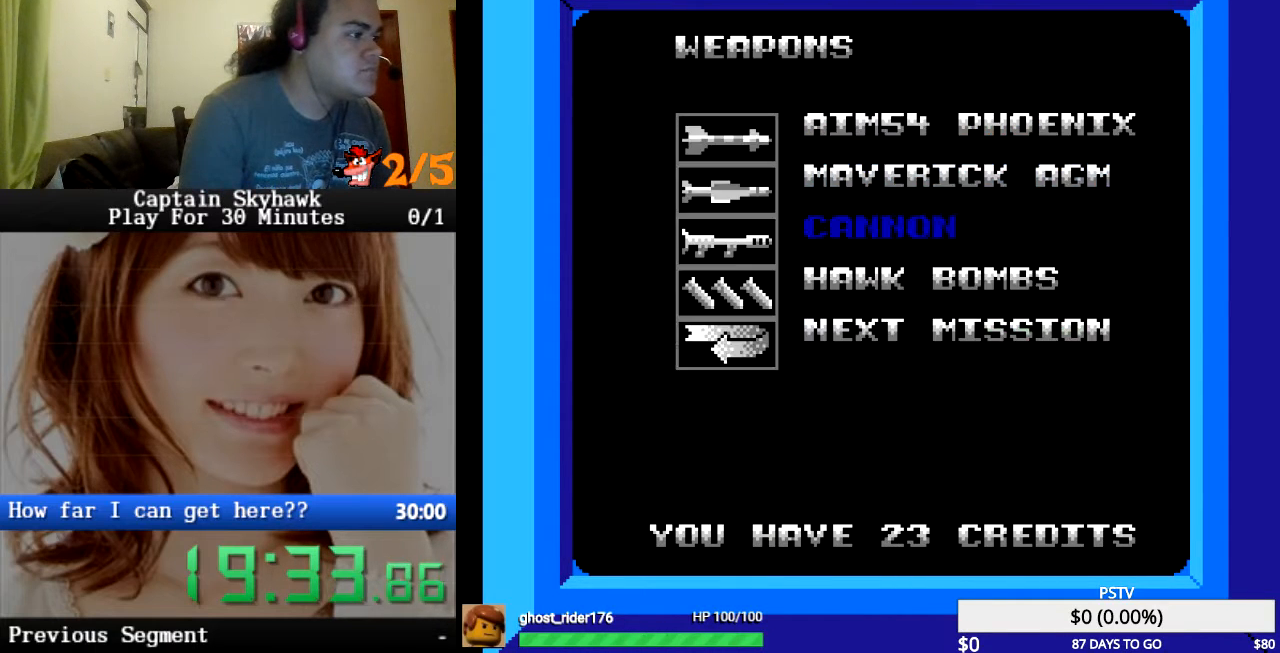
{"buttons": ["DPAD_DOWN"], "events": [[167, "DPAD_DOWN", "down"], [300, "DPAD_DOWN", "up"], [367, "DPAD_DOWN", "down"]]}
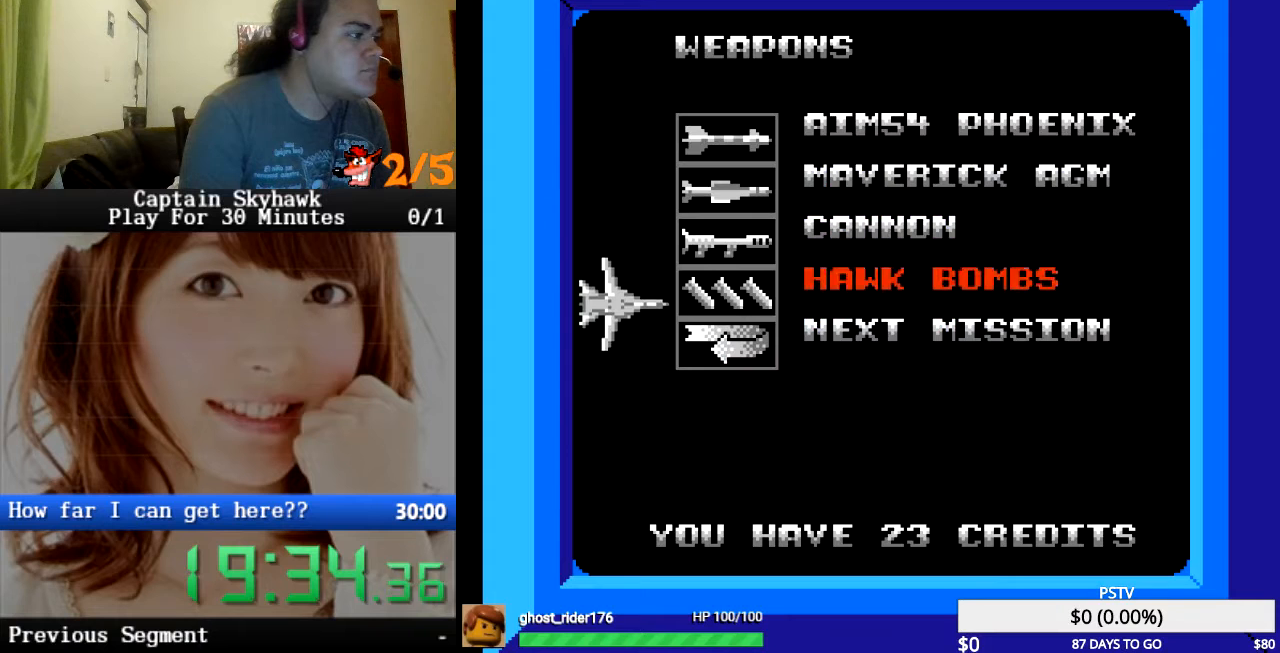
{"buttons": [], "events": [[33, "DPAD_DOWN", "up"], [100, "DPAD_DOWN", "down"], [267, "DPAD_DOWN", "up"]]}
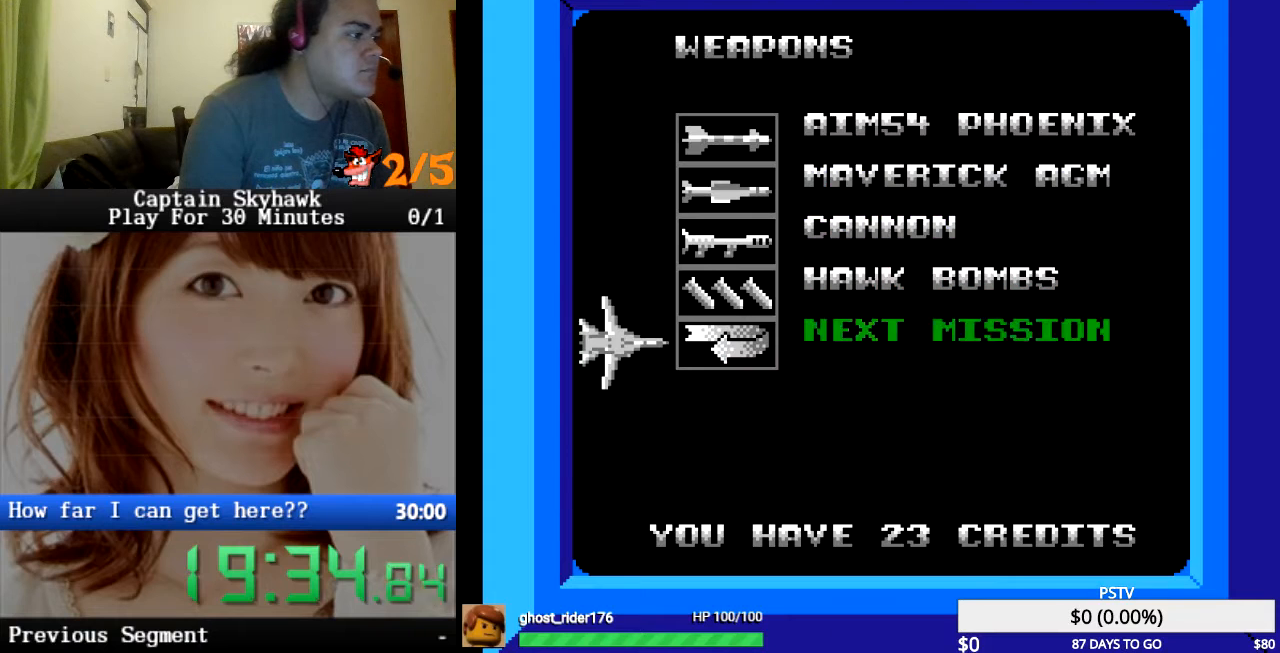
{"buttons": [], "events": [[267, "CROSS", "down"], [433, "CROSS", "up"]]}